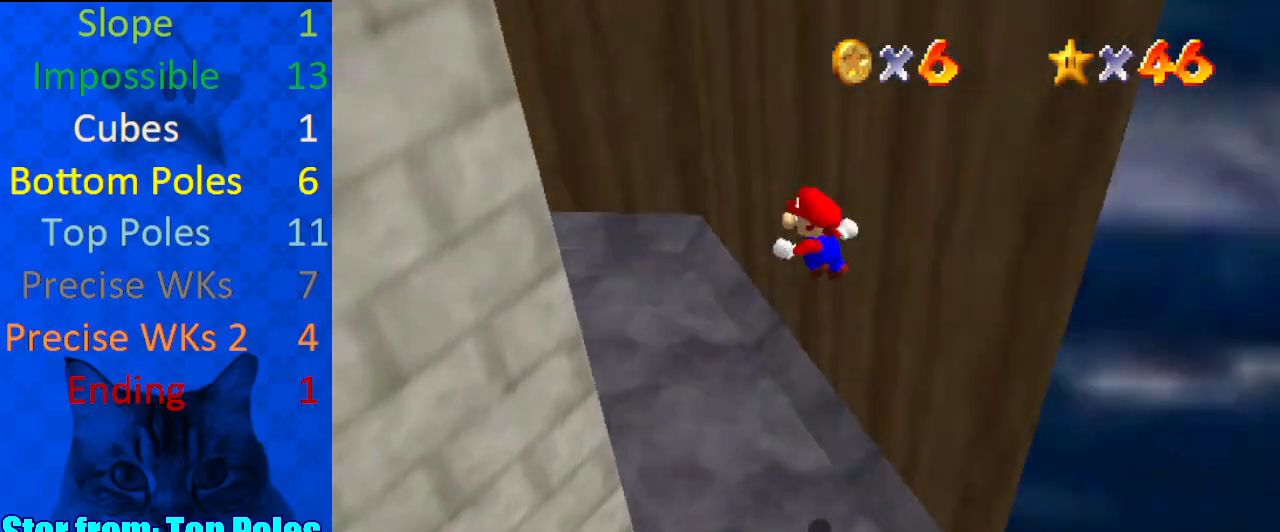
Gameplay with keyboard; each line is a JSON object with the keys held at the frame after it. "events" lists presses ("down") and releases ("up") of "a", "c", "ctrl", "d", "down", "left", "return", "right", "s", "shift", "up", "w", "x" and "y" between this image and that frame as [ms after this image, input, new state], when the widget could be followed in between. No other keys are recorded. Mouse input is not recorded.
{"keys": ["right", "shift"], "events": [[100, "d", "up"], [400, "right", "down"], [400, "shift", "down"], [433, "left", "up"]]}
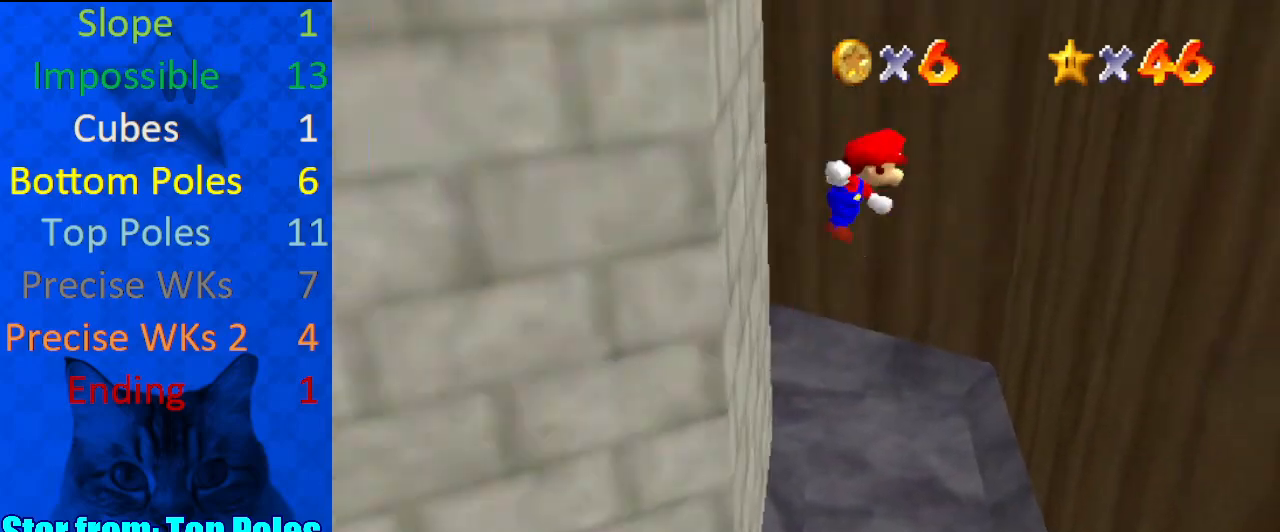
{"keys": ["left", "shift"], "events": [[133, "shift", "up"], [200, "down", "down"], [433, "down", "up"], [500, "left", "down"], [500, "right", "up"], [500, "shift", "down"]]}
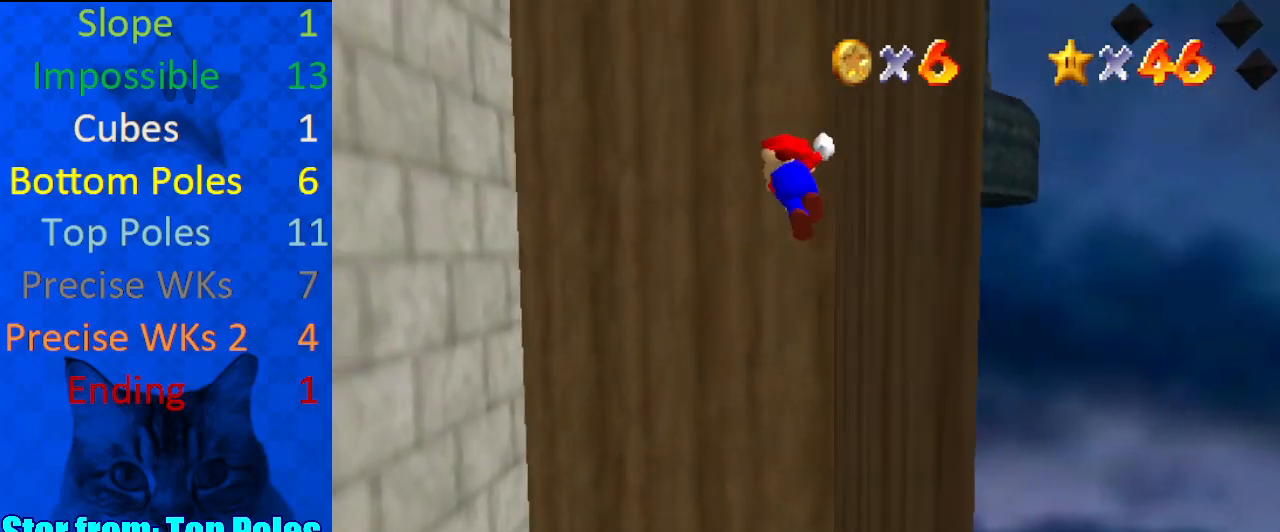
{"keys": ["left", "right"], "events": [[233, "shift", "up"], [500, "right", "down"]]}
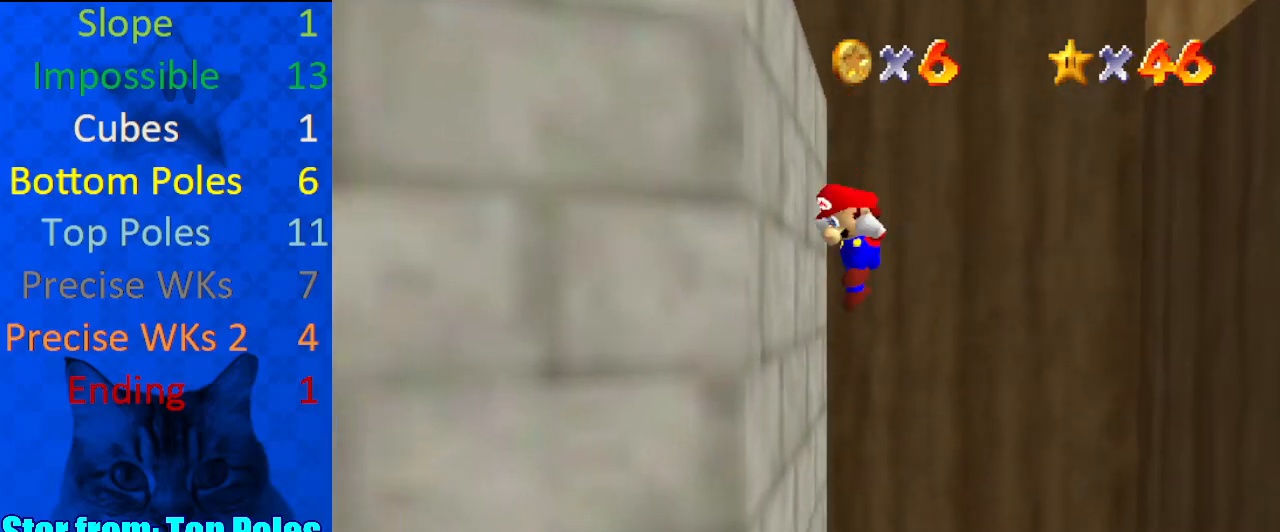
{"keys": ["down", "left"], "events": [[33, "left", "up"], [33, "shift", "down"], [333, "shift", "up"], [433, "down", "down"], [467, "right", "up"], [500, "left", "down"]]}
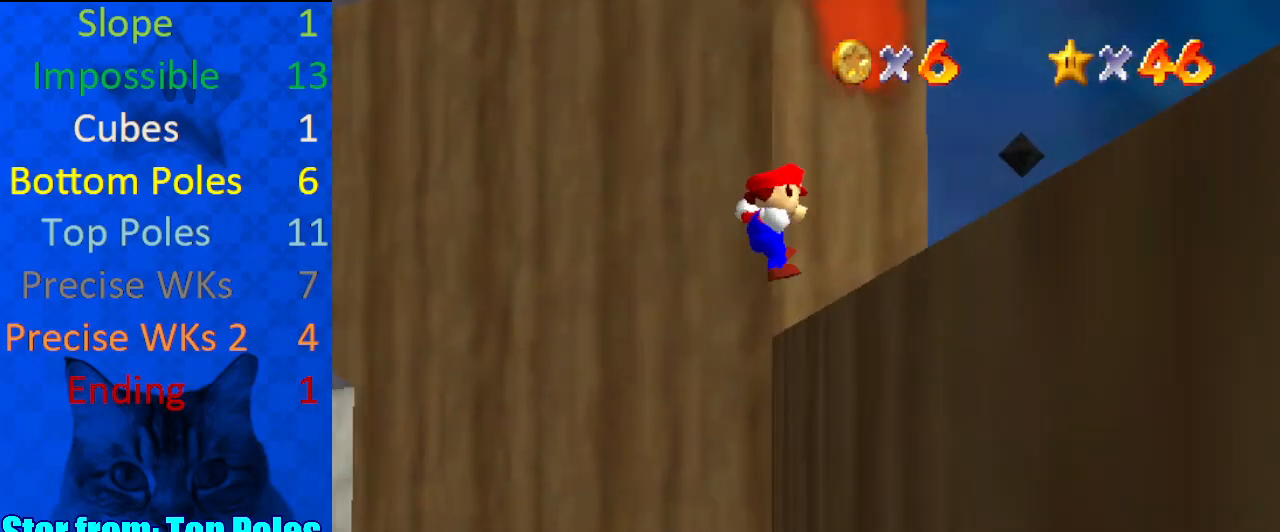
{"keys": ["up"], "events": [[200, "down", "up"], [233, "left", "up"], [333, "up", "down"]]}
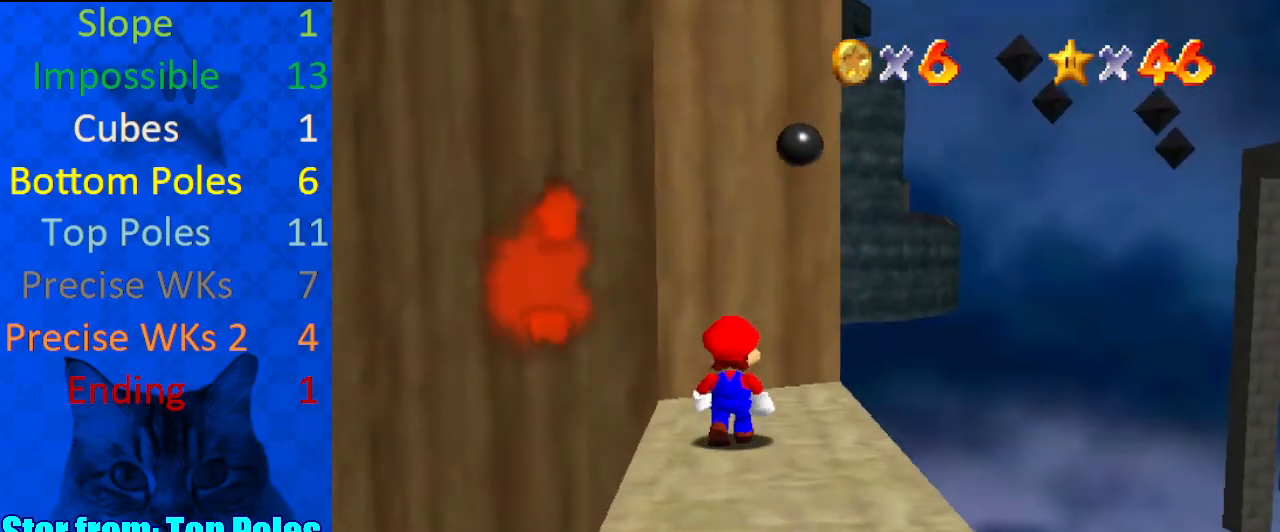
{"keys": ["down"], "events": [[100, "up", "up"], [167, "shift", "down"], [200, "down", "down"], [333, "shift", "up"]]}
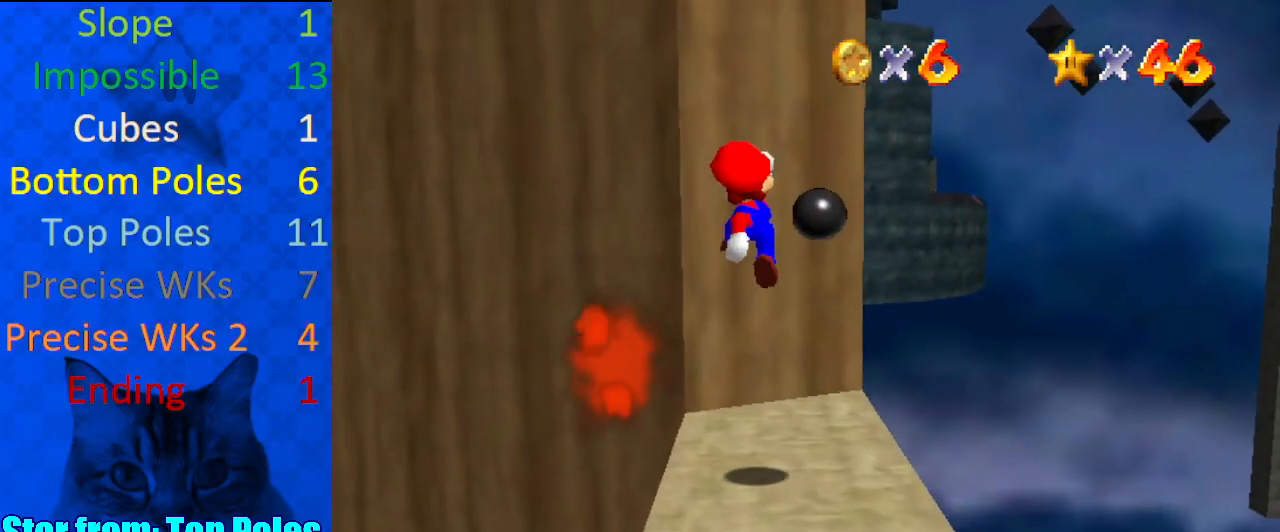
{"keys": ["down", "shift"], "events": [[300, "down", "up"], [400, "down", "down"], [400, "shift", "down"]]}
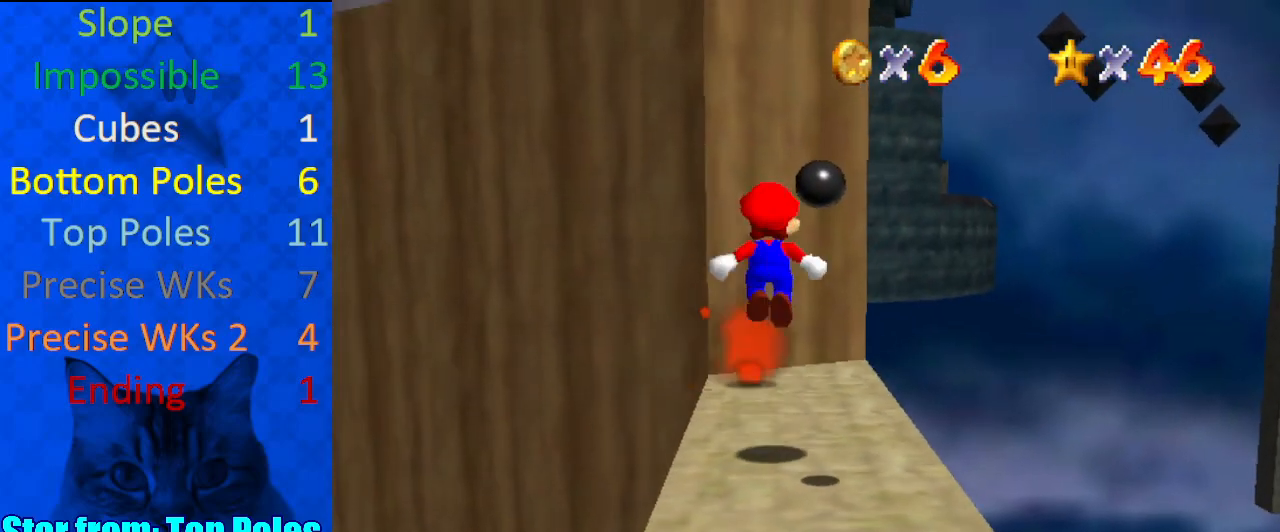
{"keys": ["a", "s", "up"], "events": [[267, "ctrl", "down"], [267, "shift", "up"], [300, "down", "up"], [400, "ctrl", "up"], [500, "a", "down"], [500, "s", "down"], [500, "up", "down"]]}
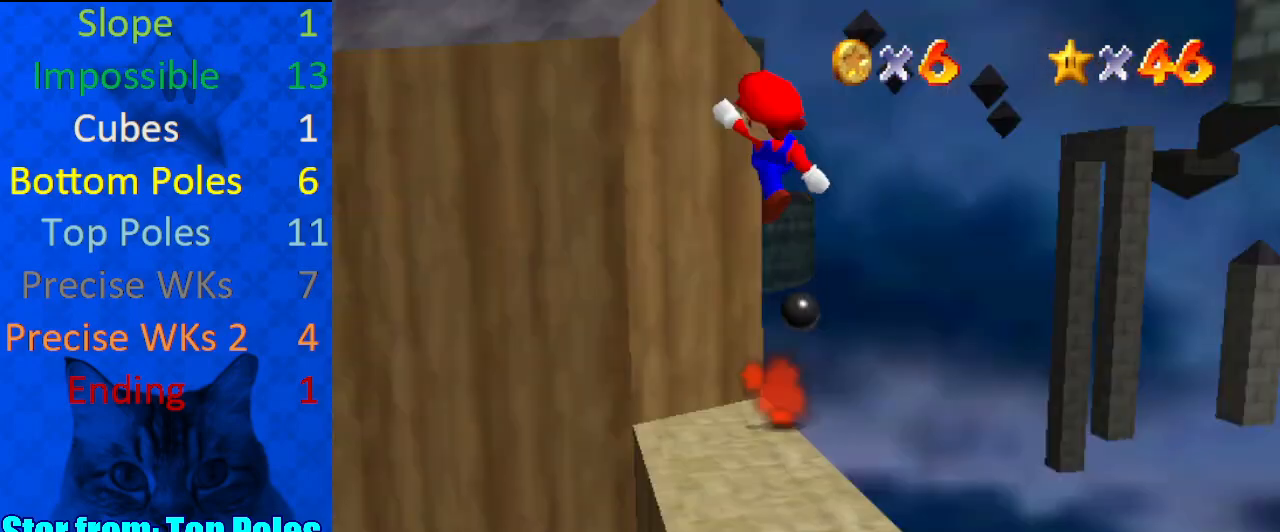
{"keys": ["left", "shift", "up"], "events": [[33, "left", "down"], [133, "a", "up"], [133, "s", "up"], [500, "shift", "down"]]}
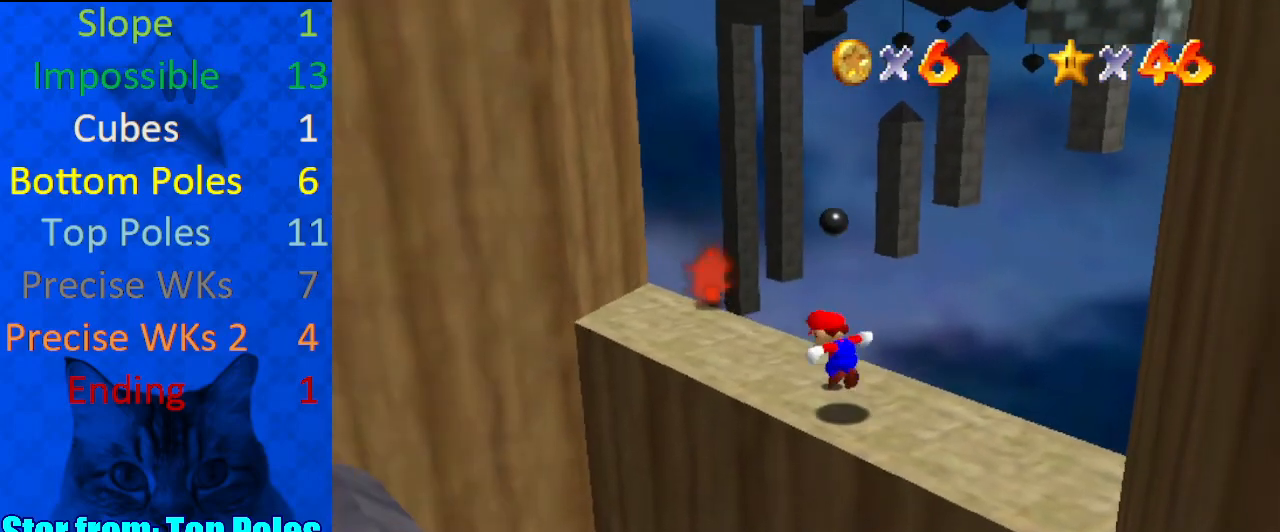
{"keys": ["left", "up"], "events": [[100, "shift", "up"]]}
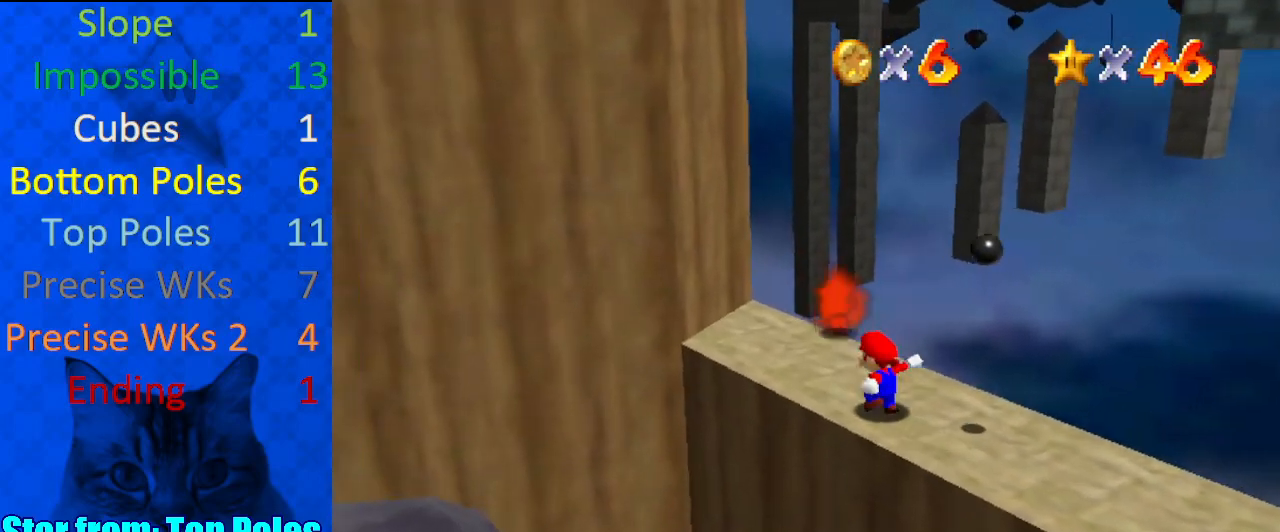
{"keys": ["left", "shift"], "events": [[67, "shift", "down"], [200, "a", "down"], [333, "a", "up"], [433, "up", "up"]]}
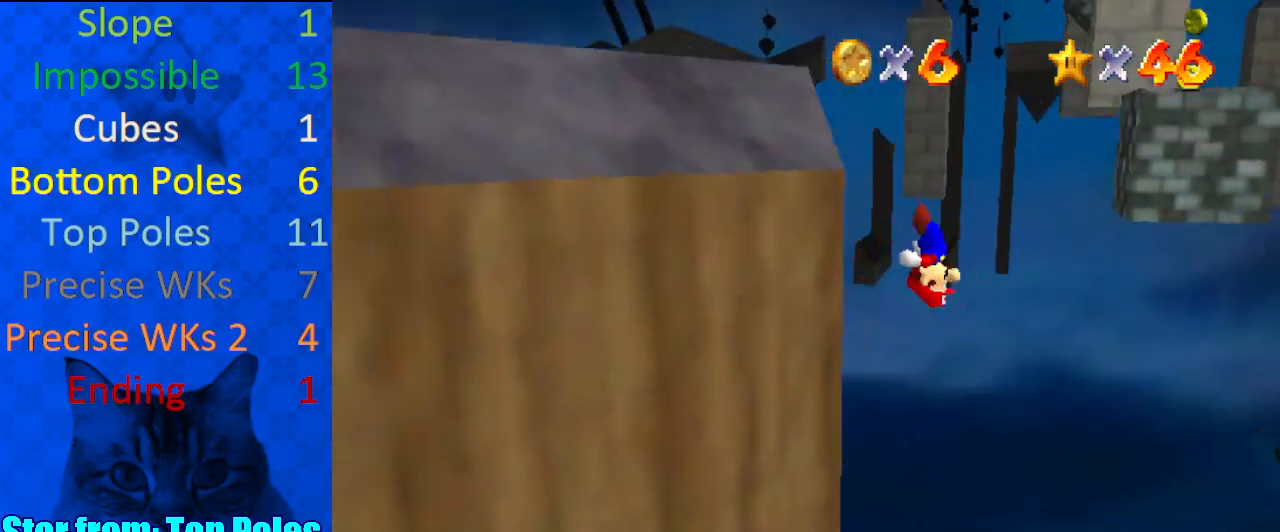
{"keys": ["shift", "up"], "events": [[67, "shift", "up"], [167, "left", "up"], [167, "right", "down"], [167, "shift", "down"], [167, "up", "down"], [267, "a", "down"], [500, "a", "up"], [500, "right", "up"]]}
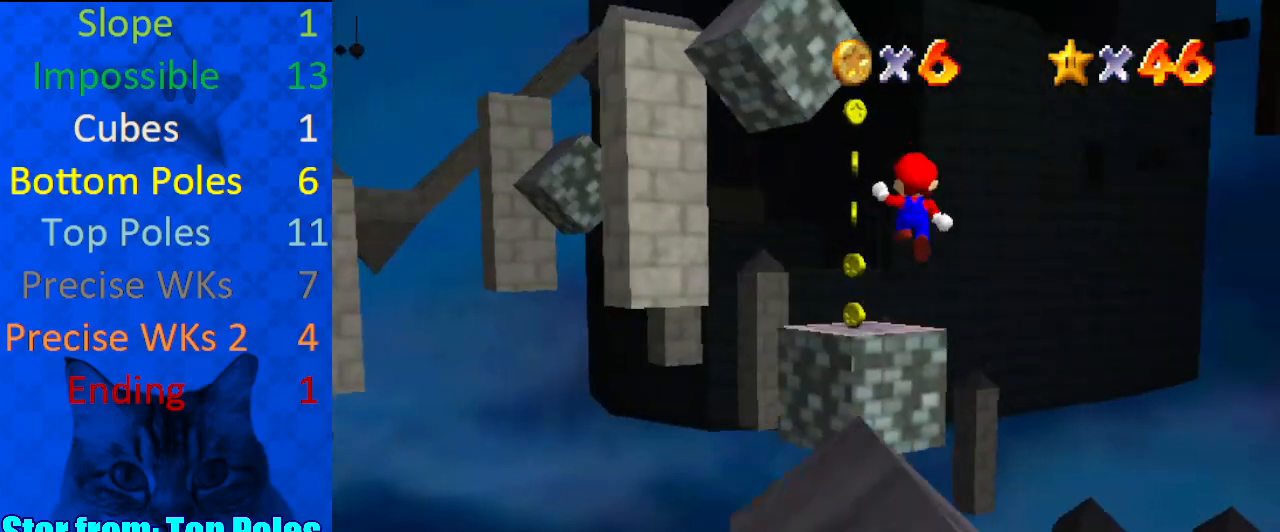
{"keys": ["a", "shift", "up"], "events": [[433, "a", "down"]]}
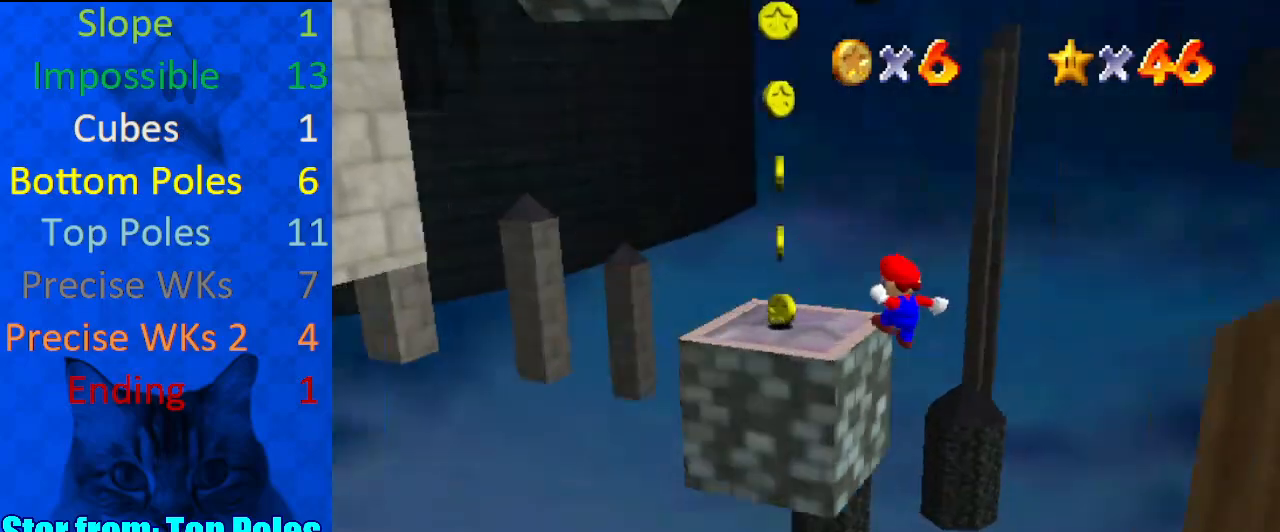
{"keys": ["up"], "events": [[100, "a", "up"], [100, "shift", "up"], [133, "left", "down"], [167, "shift", "down"], [300, "left", "up"], [300, "shift", "up"]]}
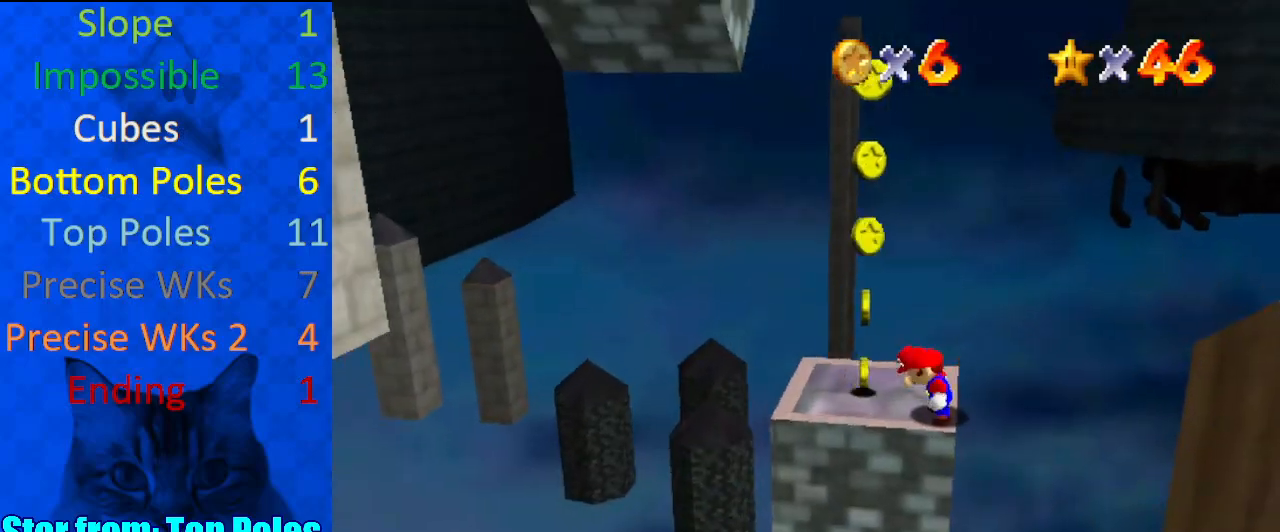
{"keys": ["left"], "events": [[333, "left", "down"], [467, "up", "up"]]}
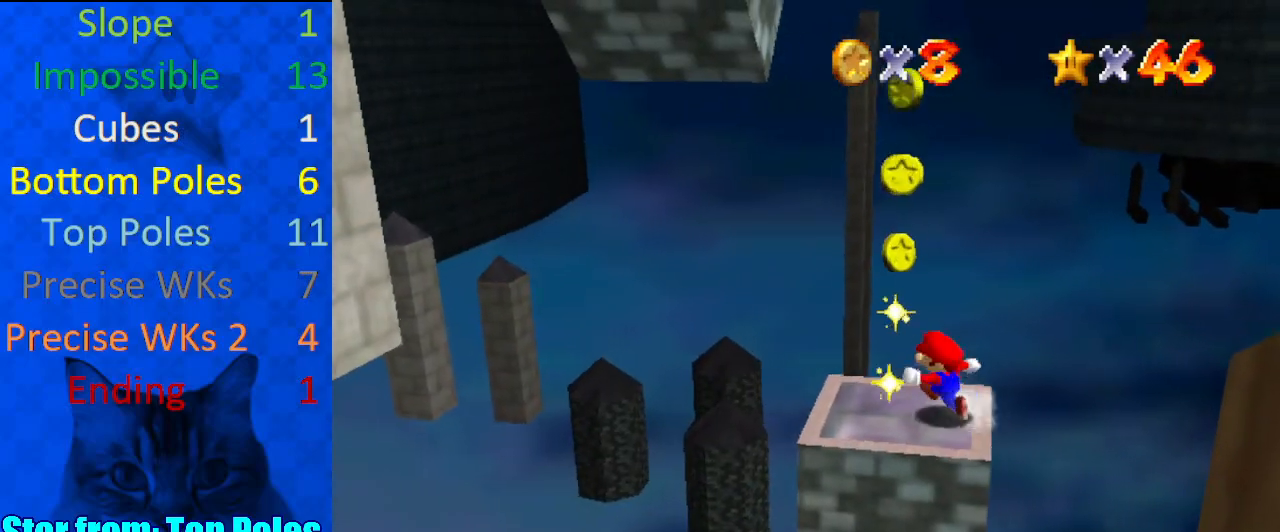
{"keys": ["left", "shift", "y"], "events": [[300, "y", "down"], [333, "shift", "down"]]}
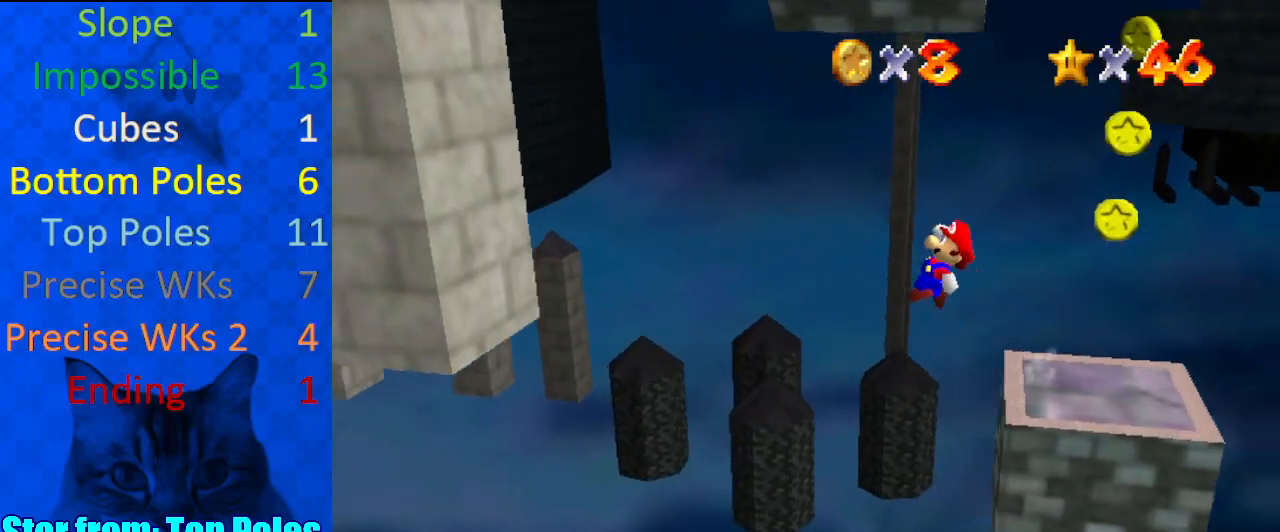
{"keys": ["left", "shift", "y"], "events": []}
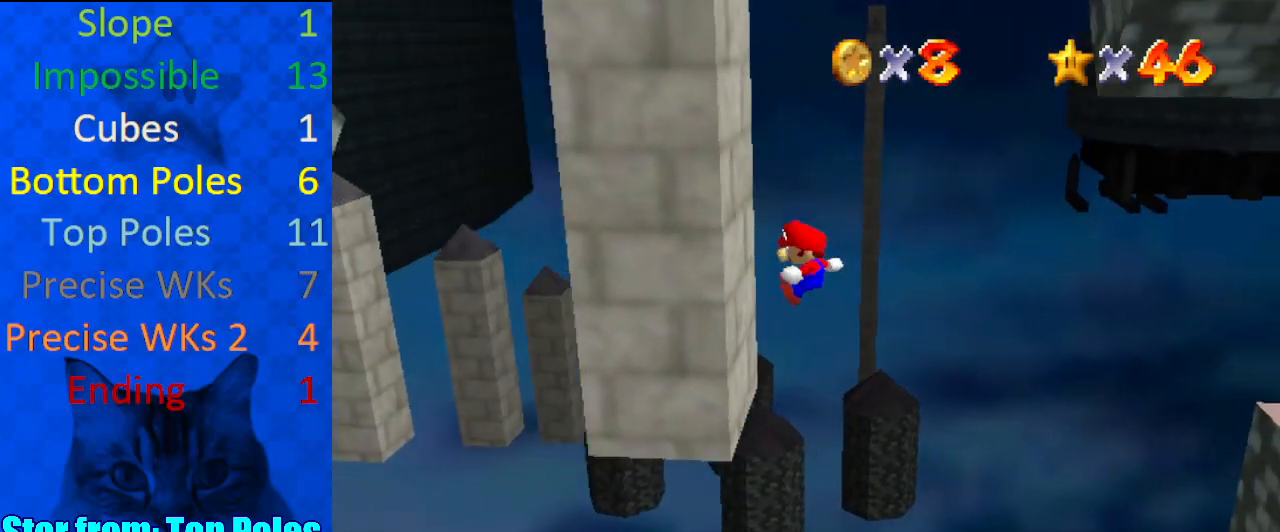
{"keys": ["right", "shift"], "events": [[33, "shift", "up"], [67, "y", "up"], [133, "right", "down"], [167, "left", "up"], [167, "shift", "down"]]}
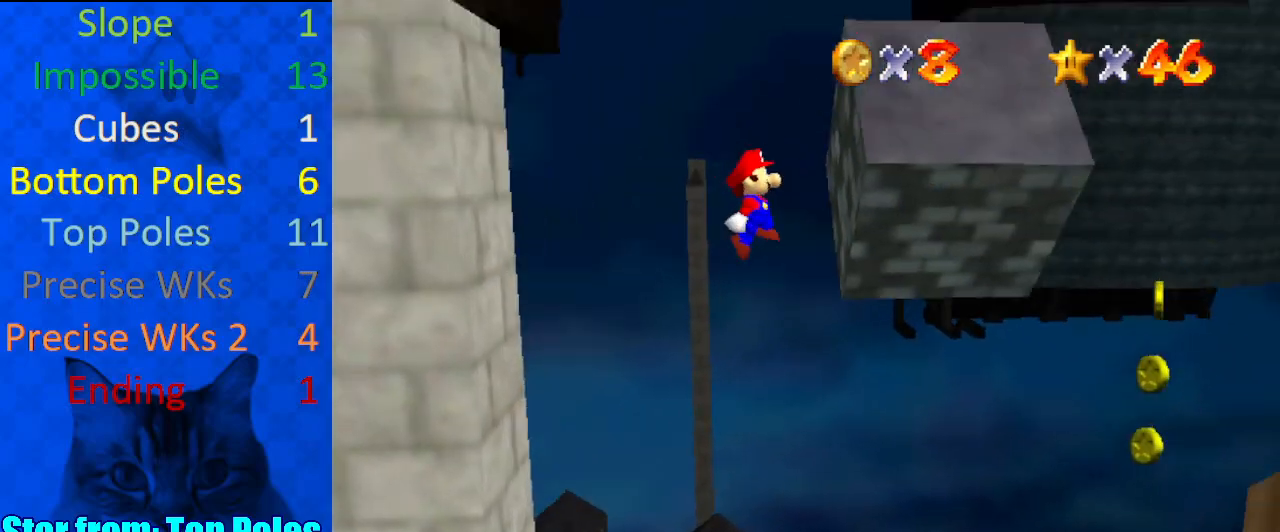
{"keys": ["left", "shift"], "events": [[100, "shift", "up"], [167, "left", "down"], [167, "shift", "down"], [233, "right", "up"]]}
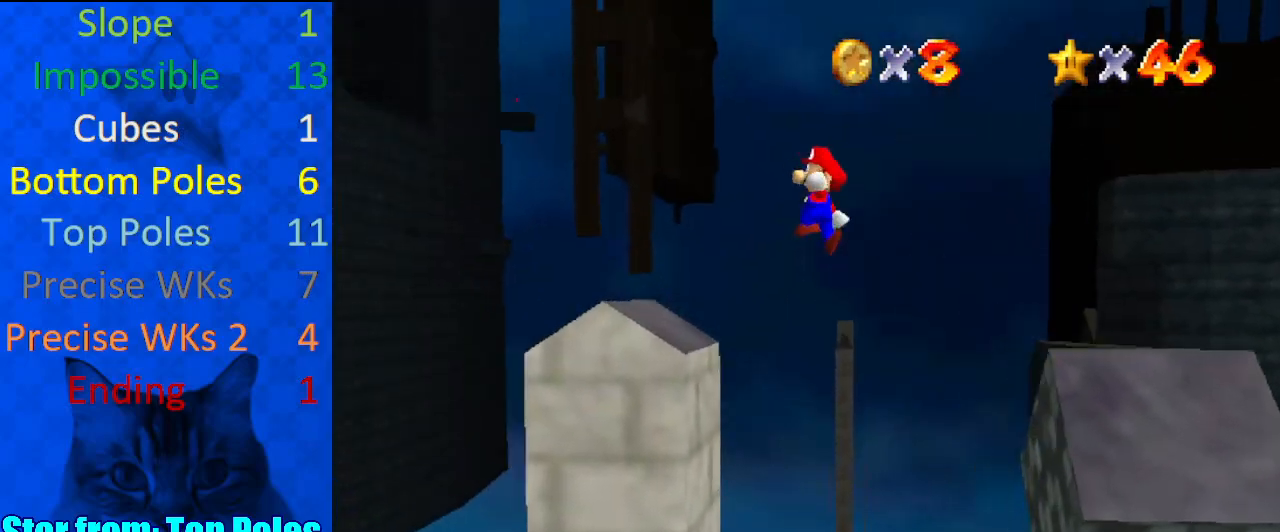
{"keys": ["left", "shift"], "events": []}
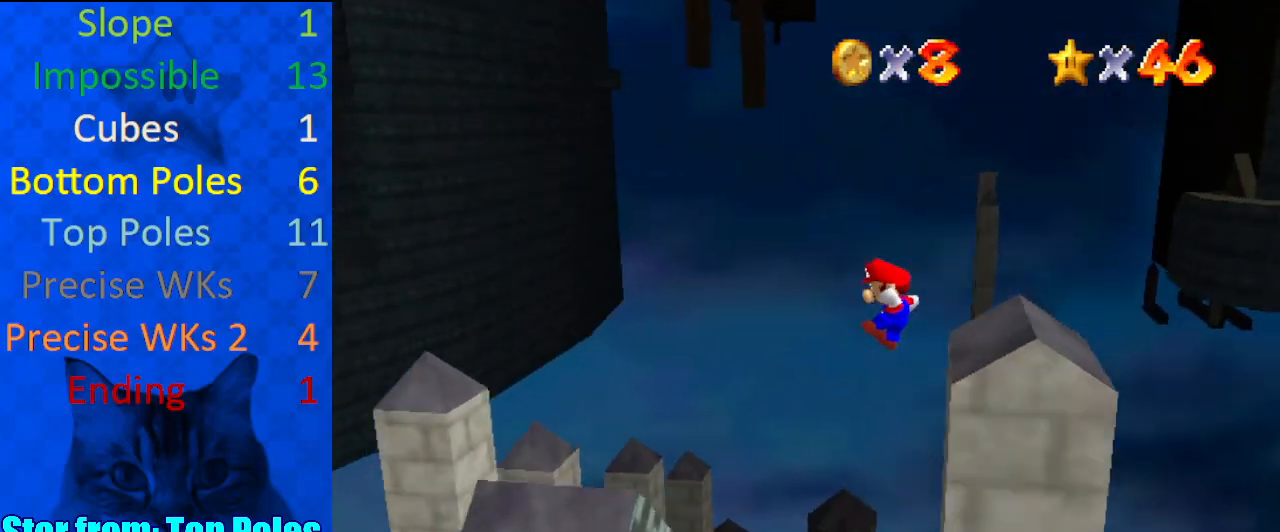
{"keys": ["right", "shift"], "events": [[367, "shift", "up"], [433, "right", "down"], [467, "left", "up"], [467, "shift", "down"]]}
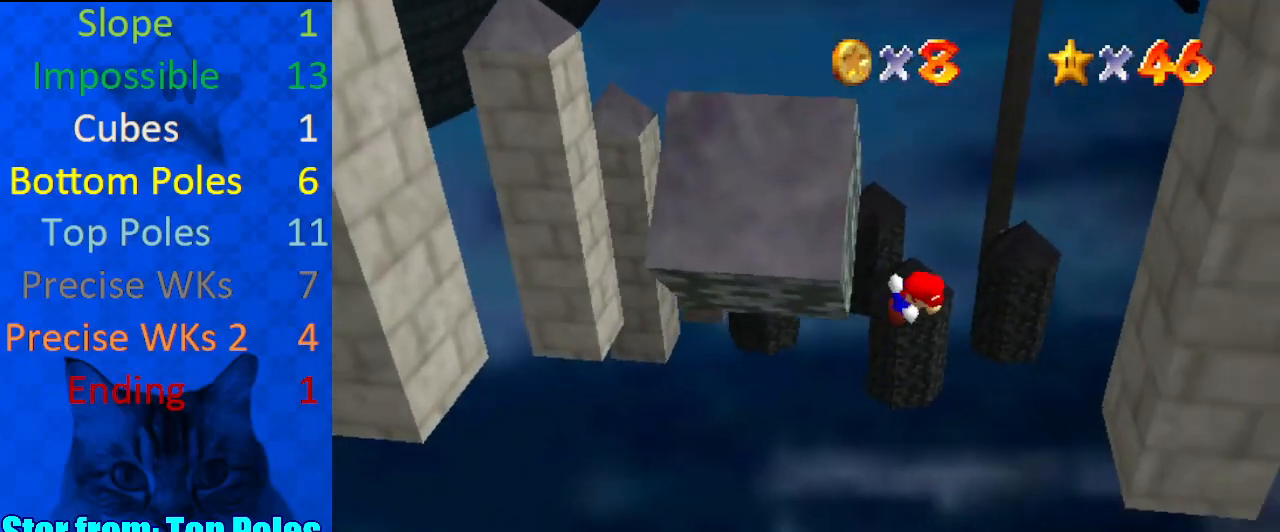
{"keys": ["left", "right", "shift"], "events": [[233, "shift", "up"], [467, "left", "down"], [467, "shift", "down"]]}
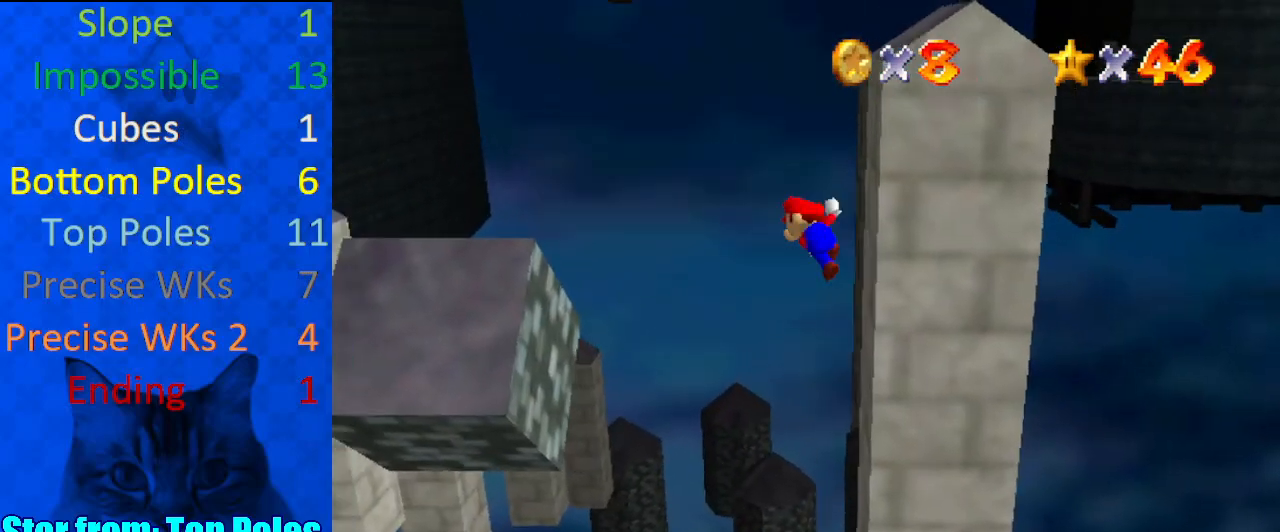
{"keys": ["left", "shift"], "events": [[33, "right", "up"]]}
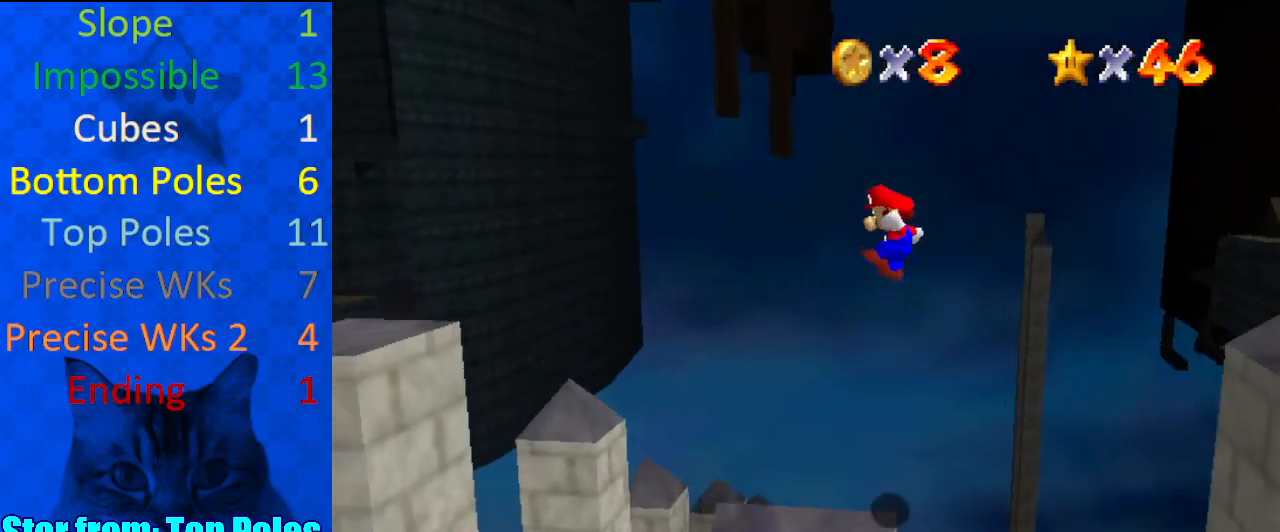
{"keys": ["left", "shift"], "events": []}
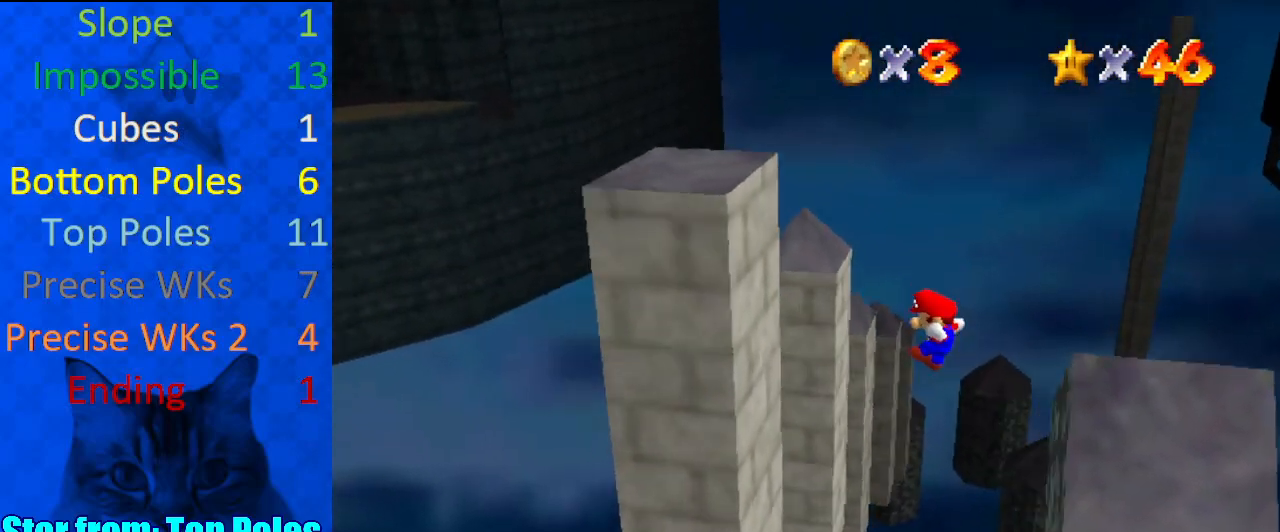
{"keys": ["right", "shift"], "events": [[200, "shift", "up"], [333, "left", "up"], [333, "right", "down"], [367, "shift", "down"]]}
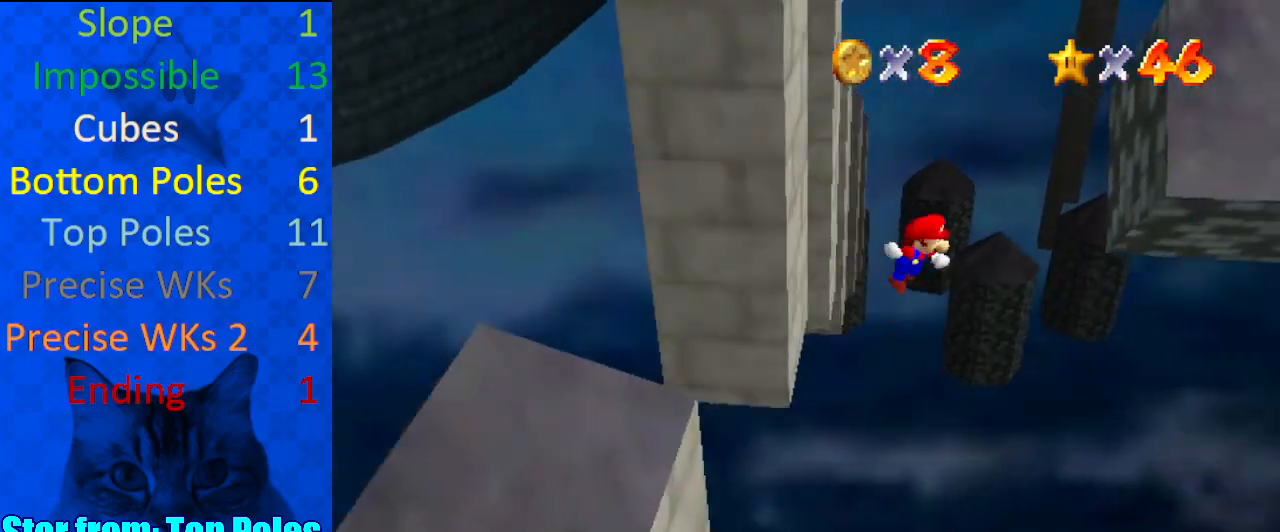
{"keys": ["shift"], "events": [[200, "shift", "up"], [367, "right", "up"], [367, "shift", "down"]]}
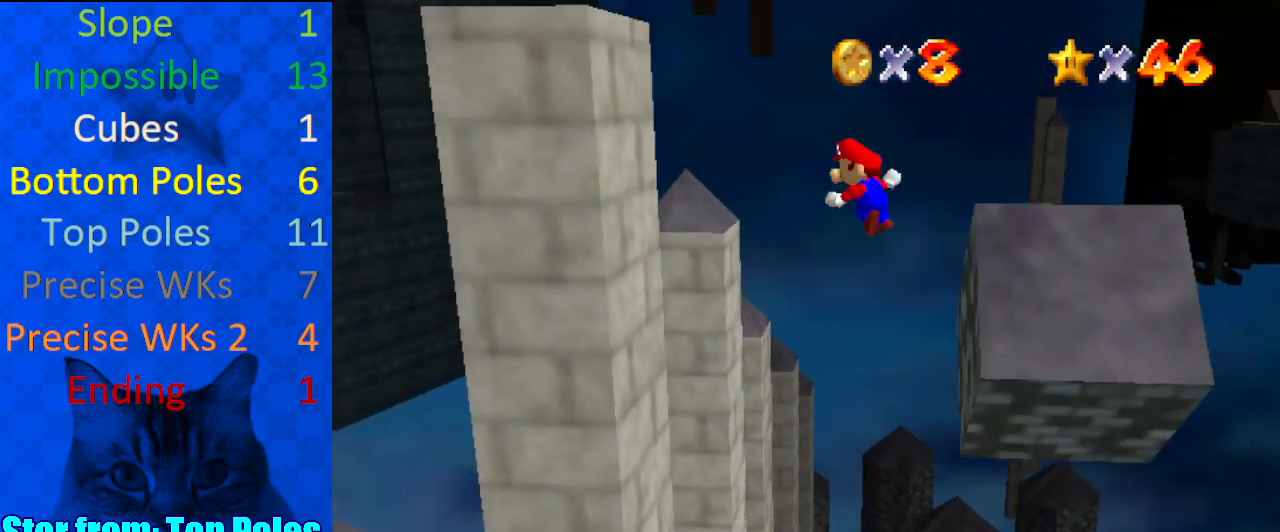
{"keys": ["d", "left", "up"], "events": [[300, "d", "down"], [300, "left", "down"], [300, "up", "down"], [400, "d", "up"], [433, "d", "down"], [467, "shift", "up"]]}
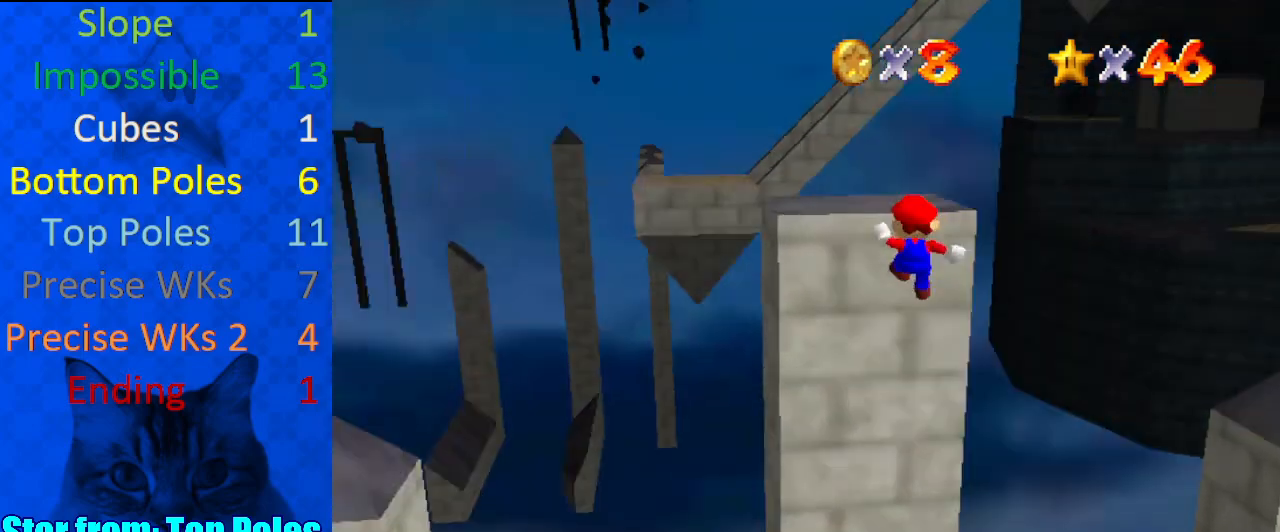
{"keys": ["up"], "events": [[67, "d", "up"], [167, "left", "up"]]}
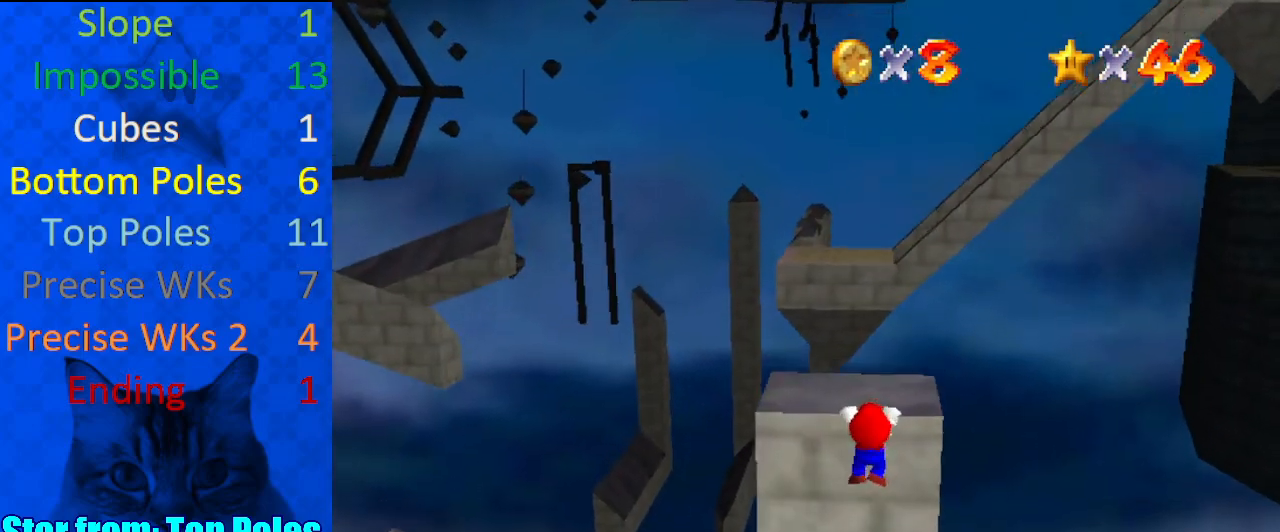
{"keys": [], "events": [[33, "up", "up"]]}
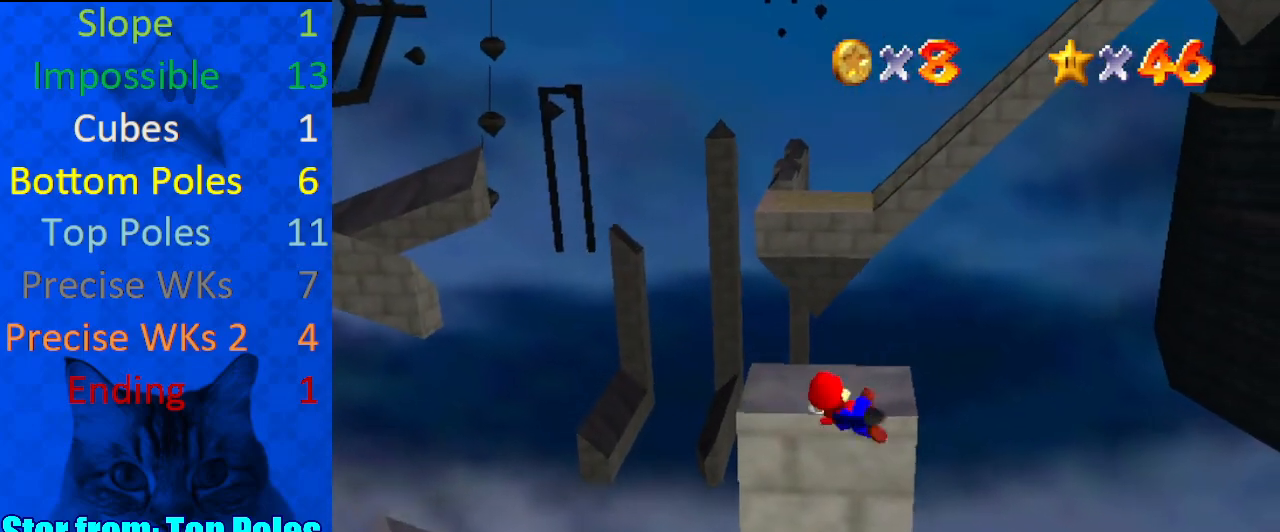
{"keys": ["right", "shift"], "events": [[400, "shift", "down"], [500, "right", "down"]]}